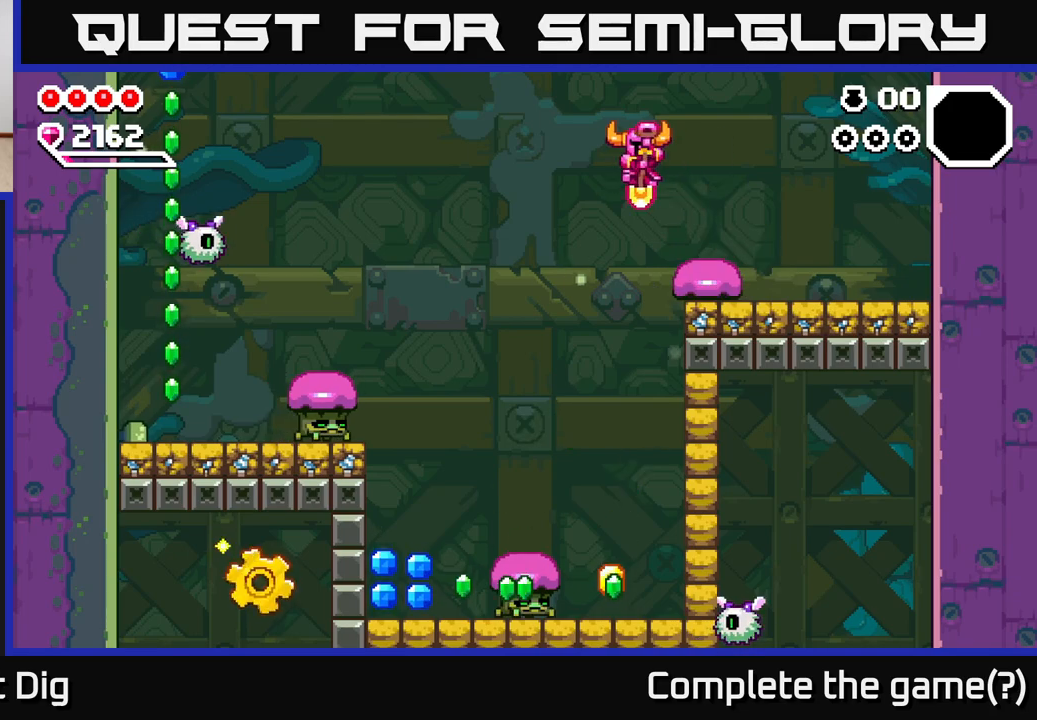
Gameplay with a controller (Xbox layout); each line is a JSON object with the inputs held at the frame after it. "events" lists button and stick changes between this image and that frame as [ms after this image, input, new state], when the widget could be followed in between.
{"buttons": ["A"], "left_stick": "down", "right_stick": "center", "events": [[350, "A", "down"], [450, "left_stick", "down"]]}
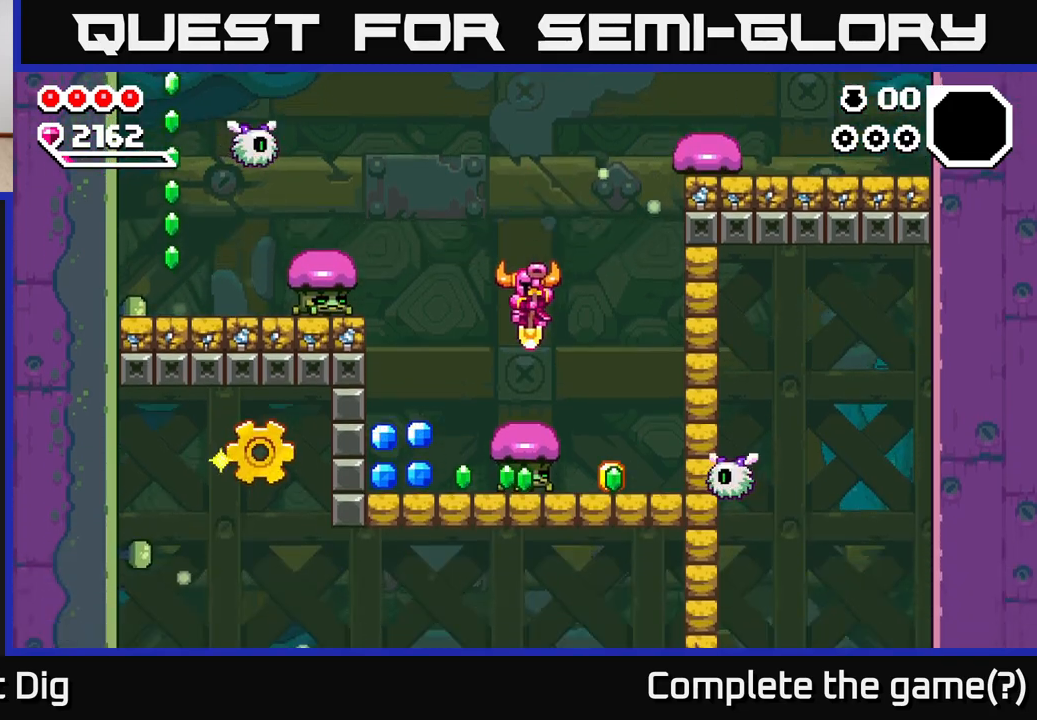
{"buttons": ["A"], "left_stick": "down-left", "right_stick": "center", "events": [[133, "left_stick", "down-left"]]}
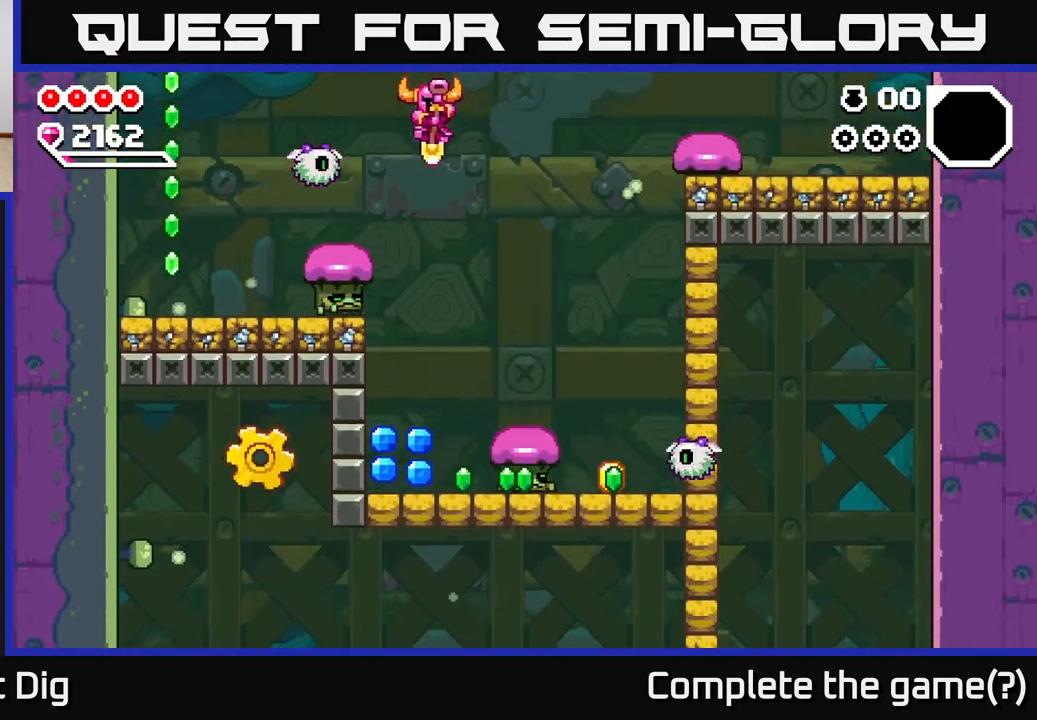
{"buttons": ["A"], "left_stick": "down-left", "right_stick": "center", "events": []}
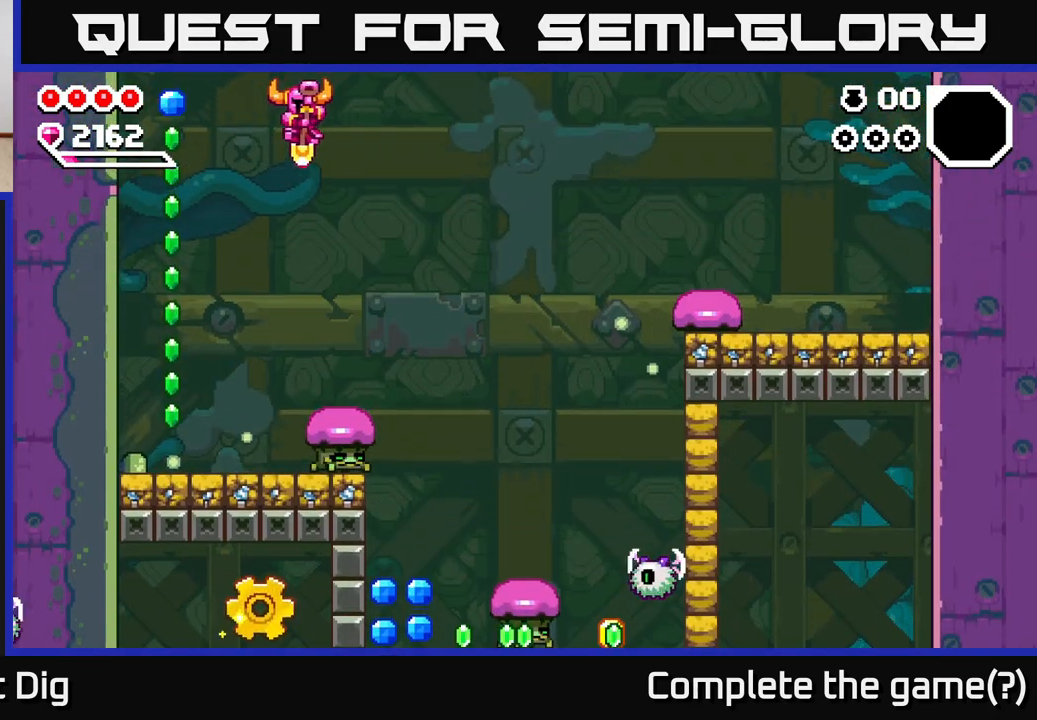
{"buttons": ["A"], "left_stick": "down-left", "right_stick": "center", "events": [[17, "left_stick", "left"], [350, "left_stick", "down-left"]]}
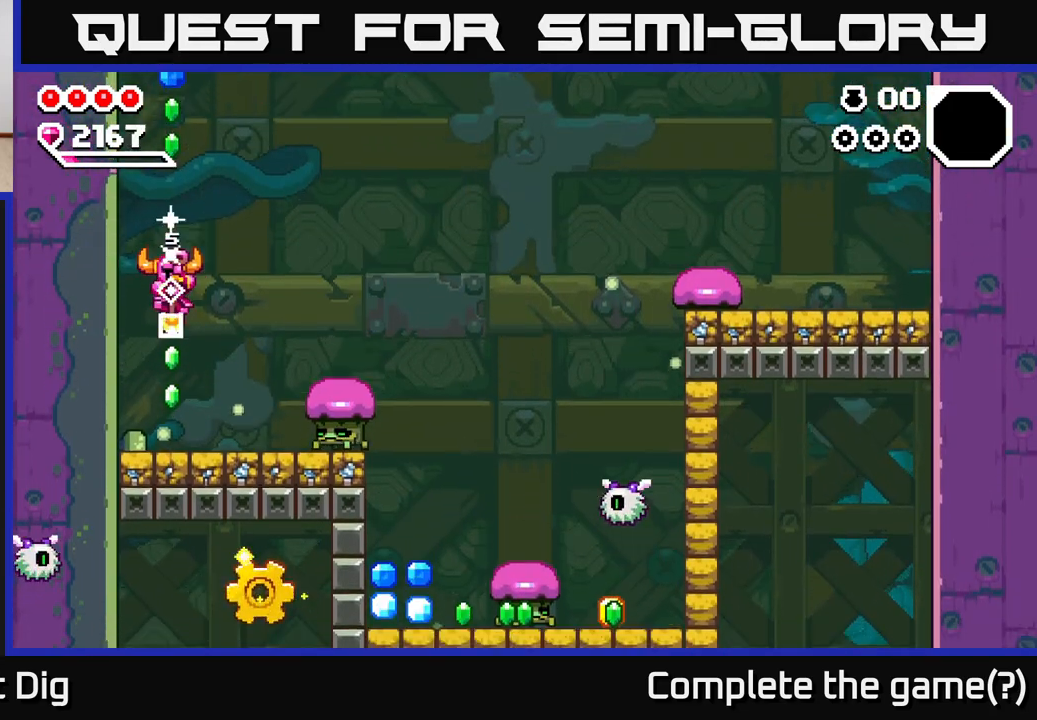
{"buttons": [], "left_stick": "down-right", "right_stick": "center", "events": [[33, "A", "up"], [67, "left_stick", "down-right"], [167, "A", "down"], [400, "A", "up"]]}
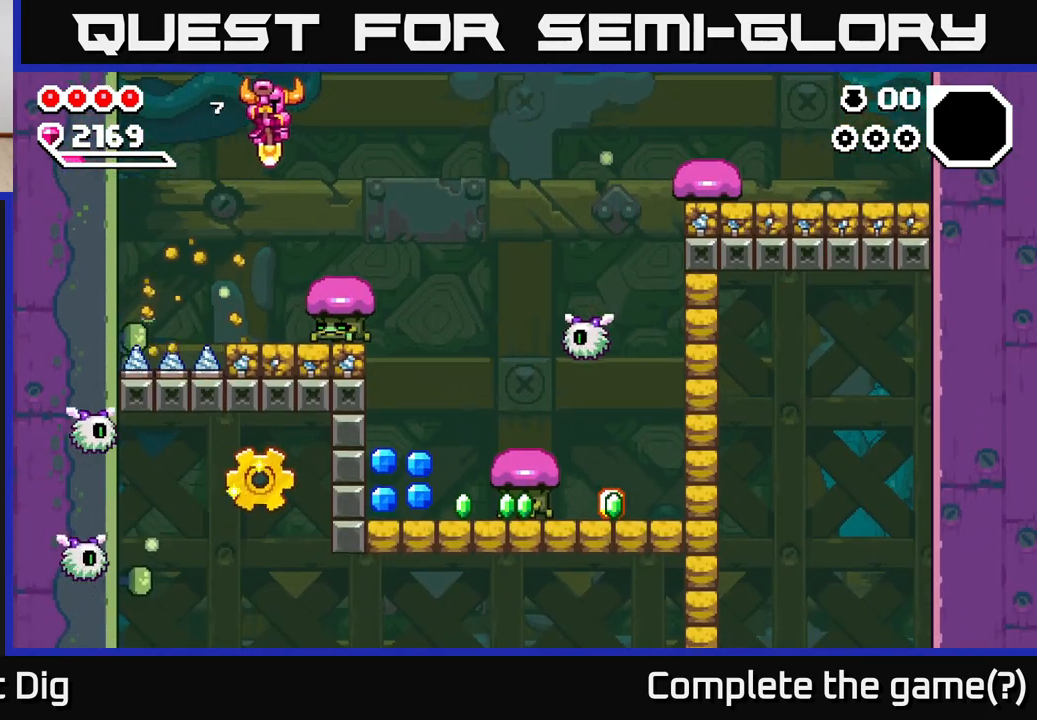
{"buttons": ["A"], "left_stick": "left", "right_stick": "center", "events": [[250, "A", "down"], [300, "left_stick", "down-left"], [383, "left_stick", "left"]]}
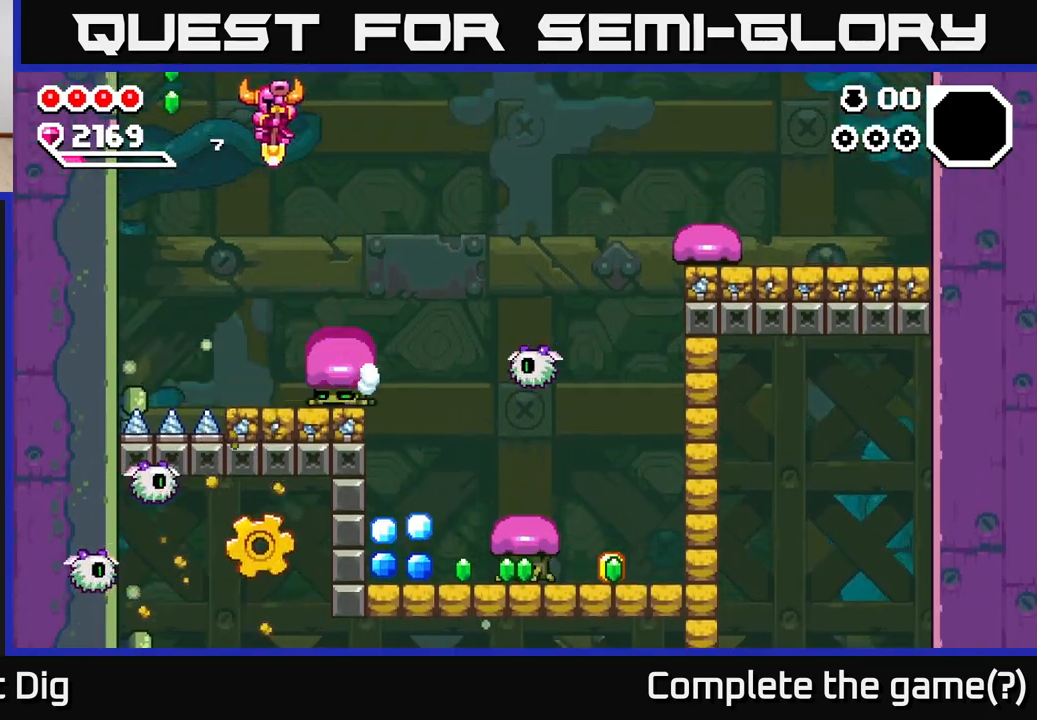
{"buttons": ["A"], "left_stick": "down-right", "right_stick": "center", "events": [[333, "left_stick", "down-right"]]}
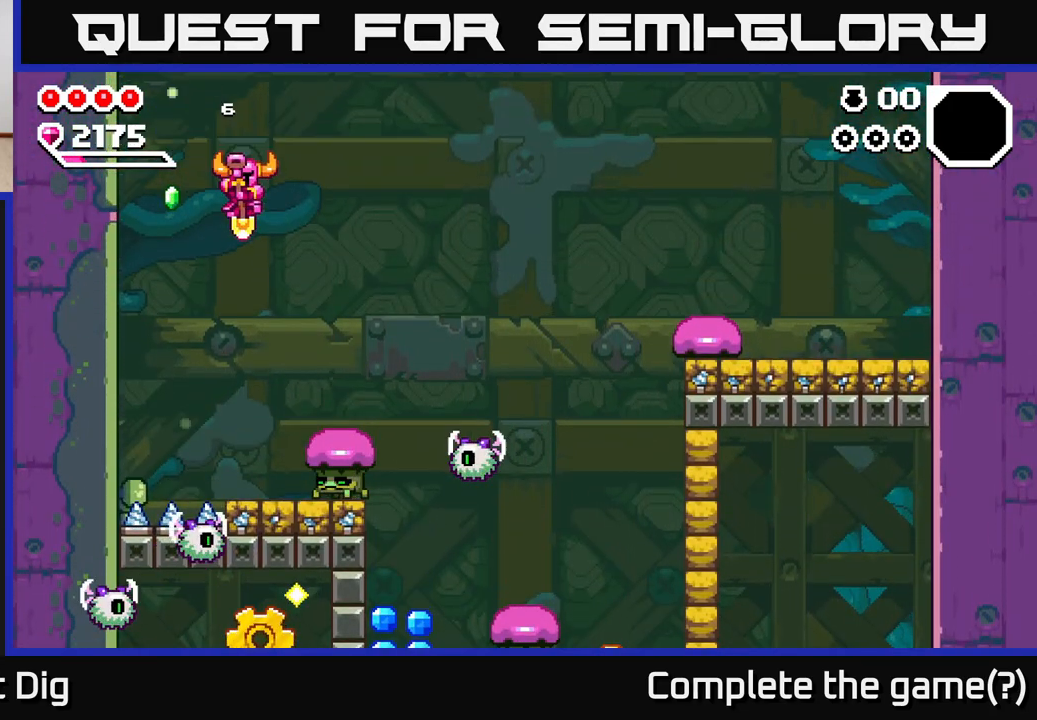
{"buttons": ["A"], "left_stick": "down-right", "right_stick": "center", "events": []}
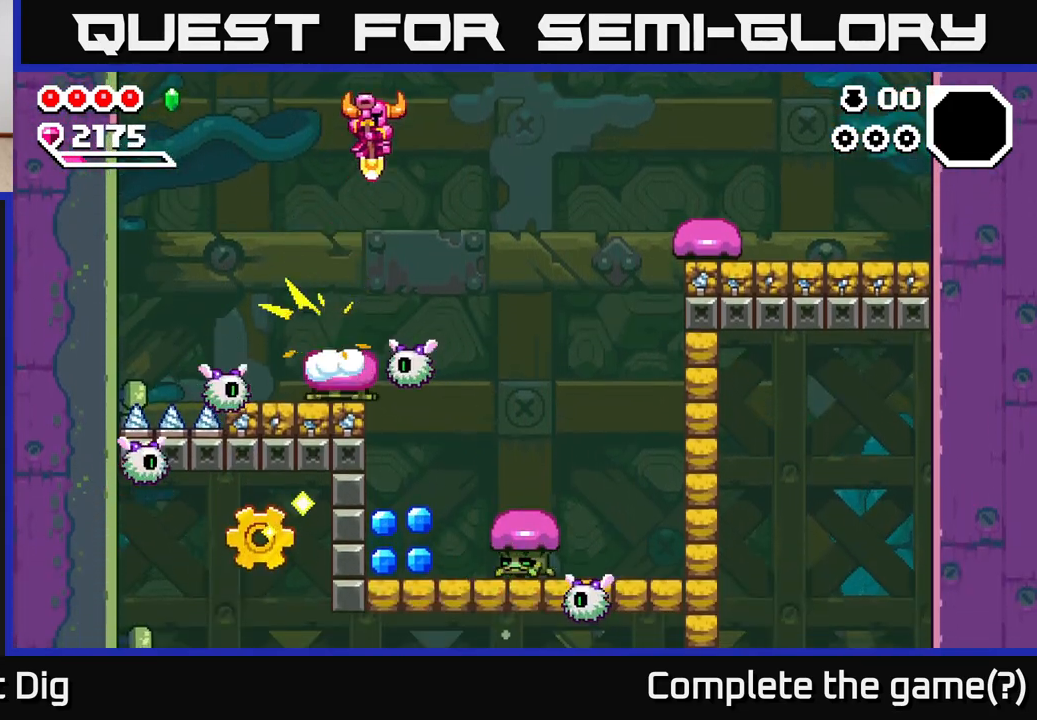
{"buttons": [], "left_stick": "down-right", "right_stick": "center", "events": [[17, "A", "up"]]}
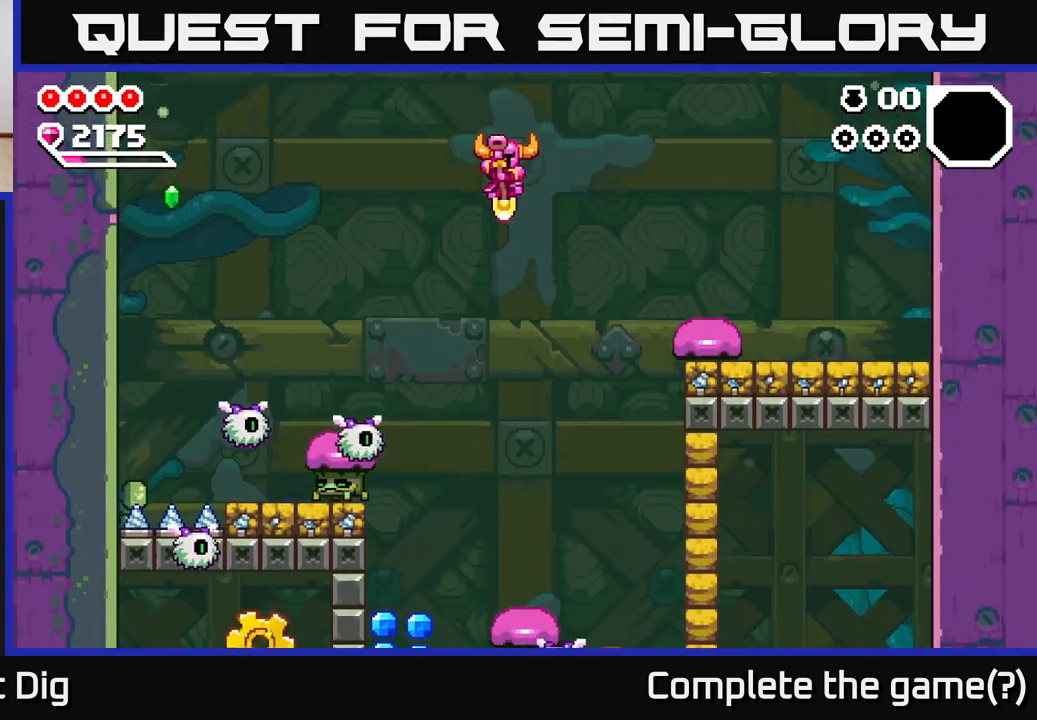
{"buttons": [], "left_stick": "down", "right_stick": "center", "events": [[200, "left_stick", "down"]]}
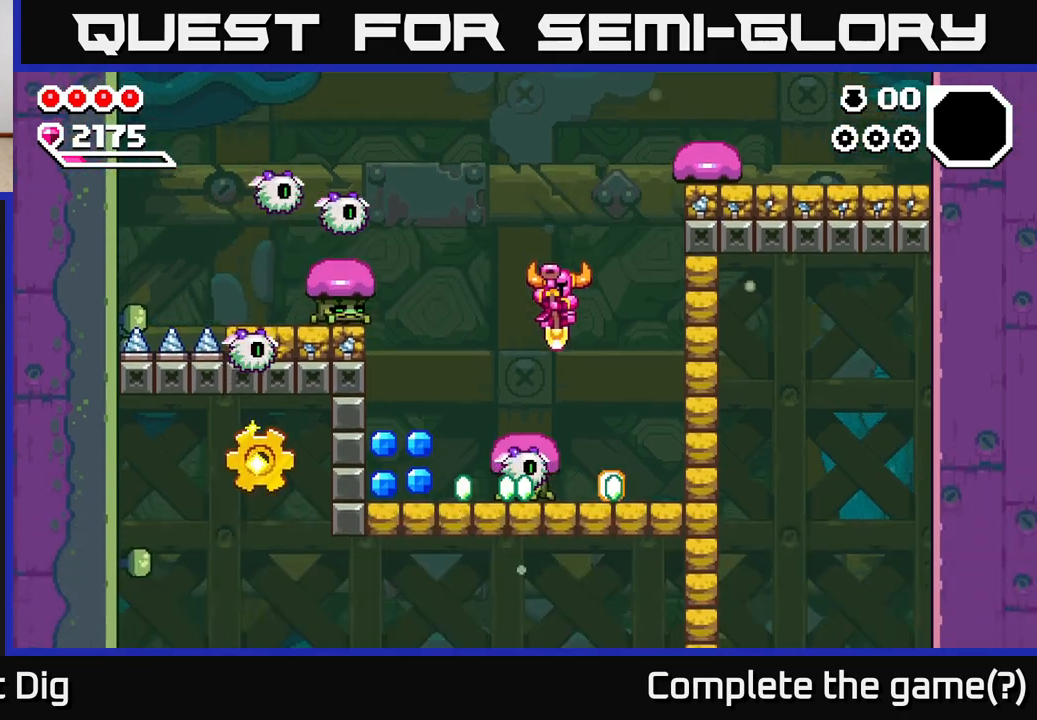
{"buttons": [], "left_stick": "down-right", "right_stick": "center", "events": [[50, "left_stick", "down-left"], [217, "left_stick", "down-right"]]}
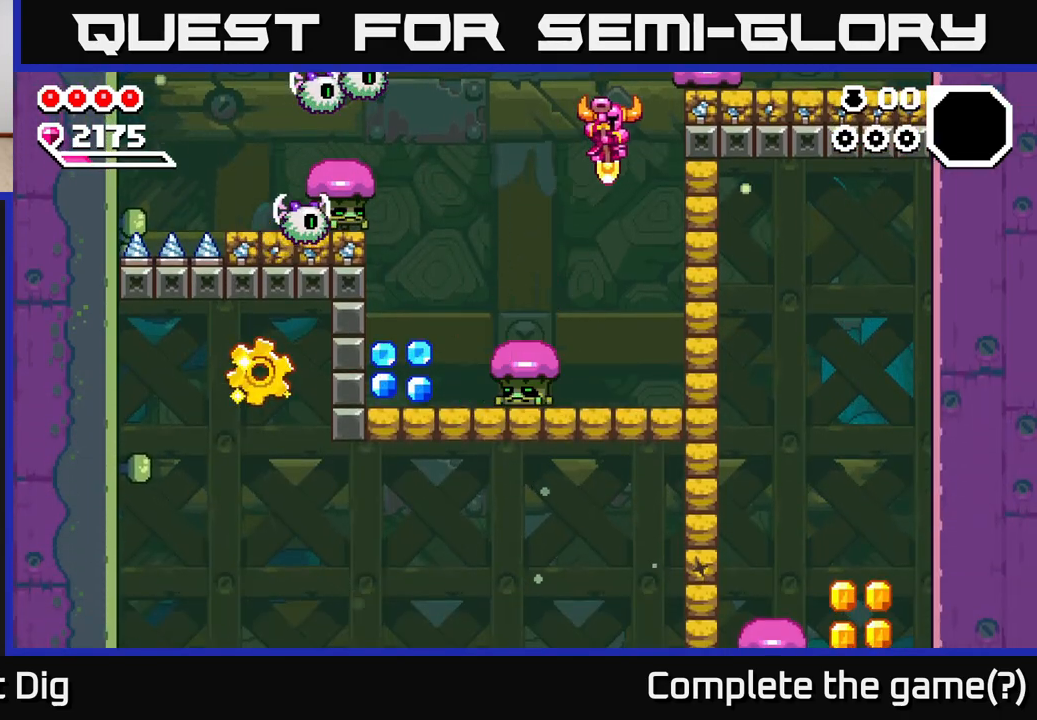
{"buttons": [], "left_stick": "center", "right_stick": "center", "events": [[117, "left_stick", "center"], [150, "X", "down"], [233, "X", "up"], [267, "left_stick", "left"], [383, "X", "down"], [450, "left_stick", "center"], [500, "X", "up"]]}
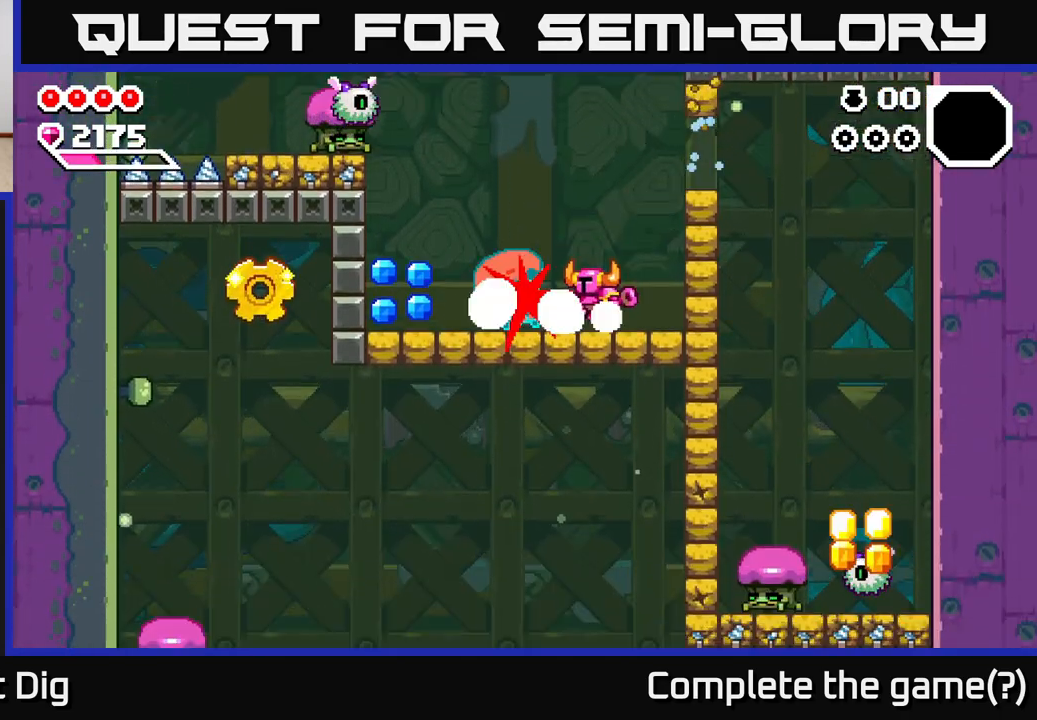
{"buttons": [], "left_stick": "left", "right_stick": "center", "events": [[100, "X", "down"], [217, "X", "up"], [233, "left_stick", "left"]]}
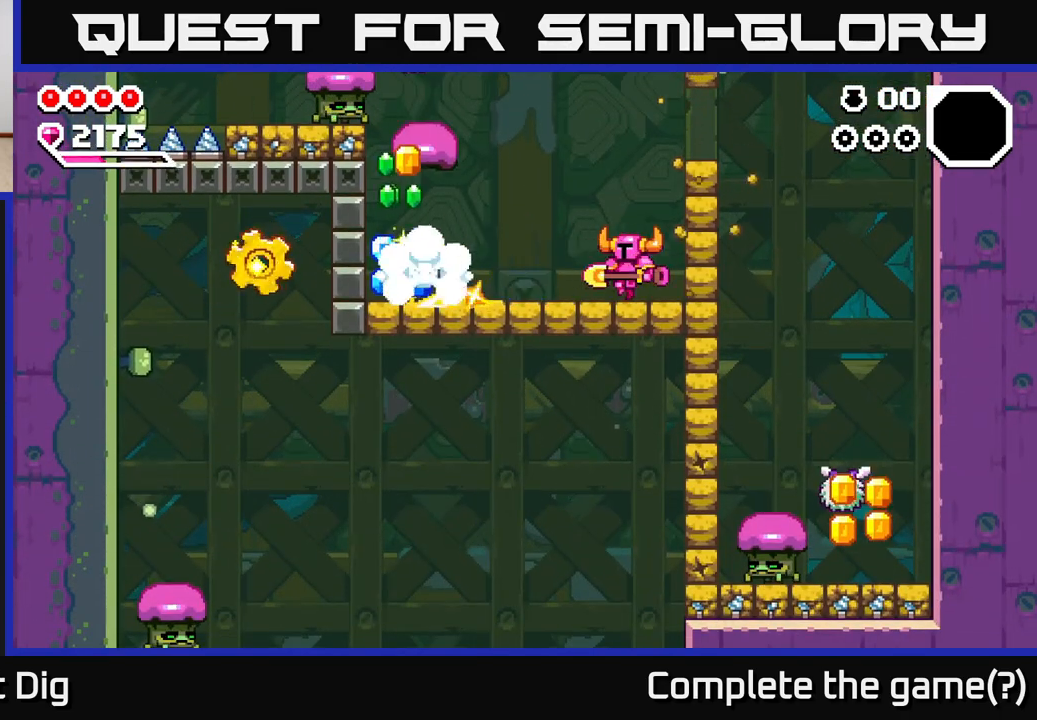
{"buttons": ["X"], "left_stick": "left", "right_stick": "center", "events": [[433, "X", "down"]]}
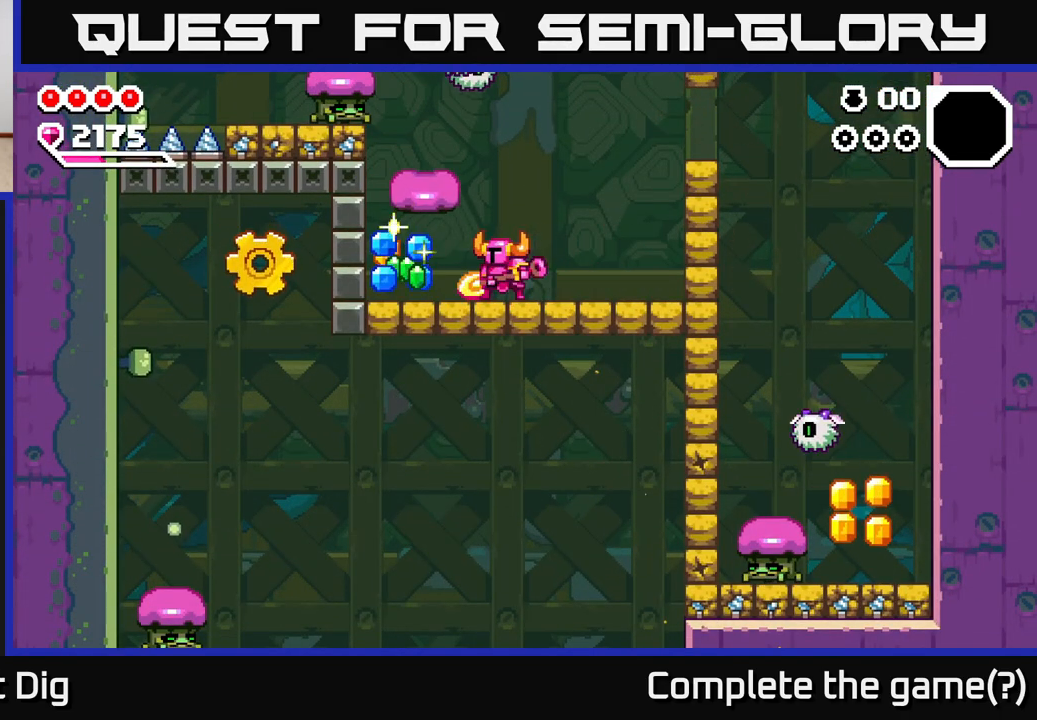
{"buttons": [], "left_stick": "left", "right_stick": "center", "events": [[67, "X", "up"]]}
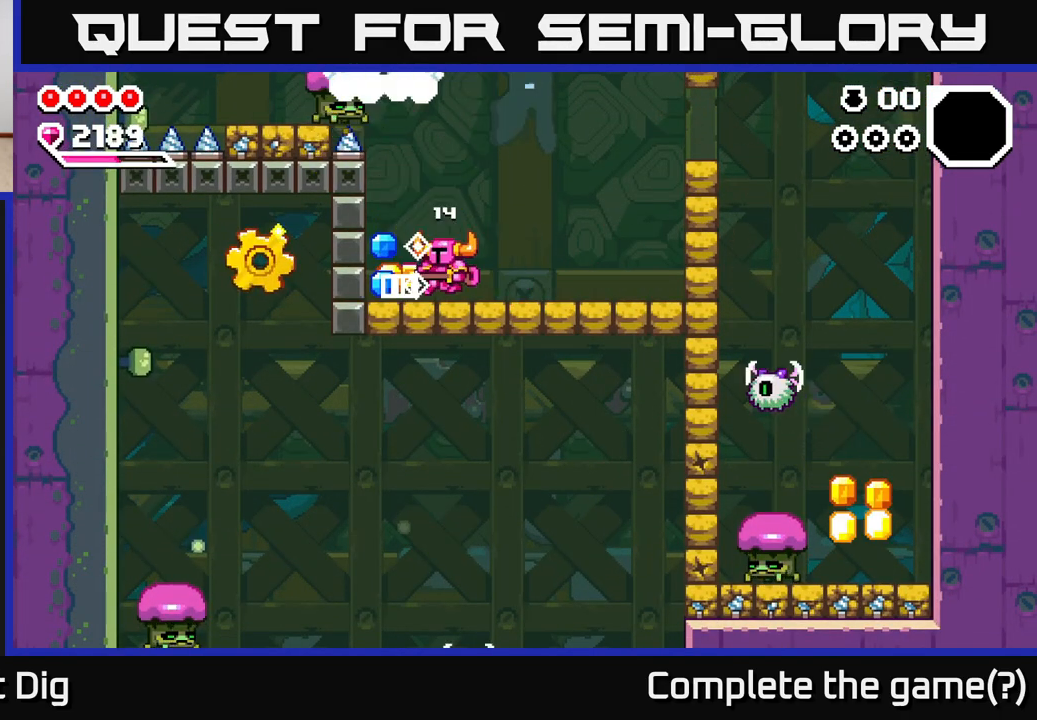
{"buttons": [], "left_stick": "right", "right_stick": "center", "events": [[167, "left_stick", "right"]]}
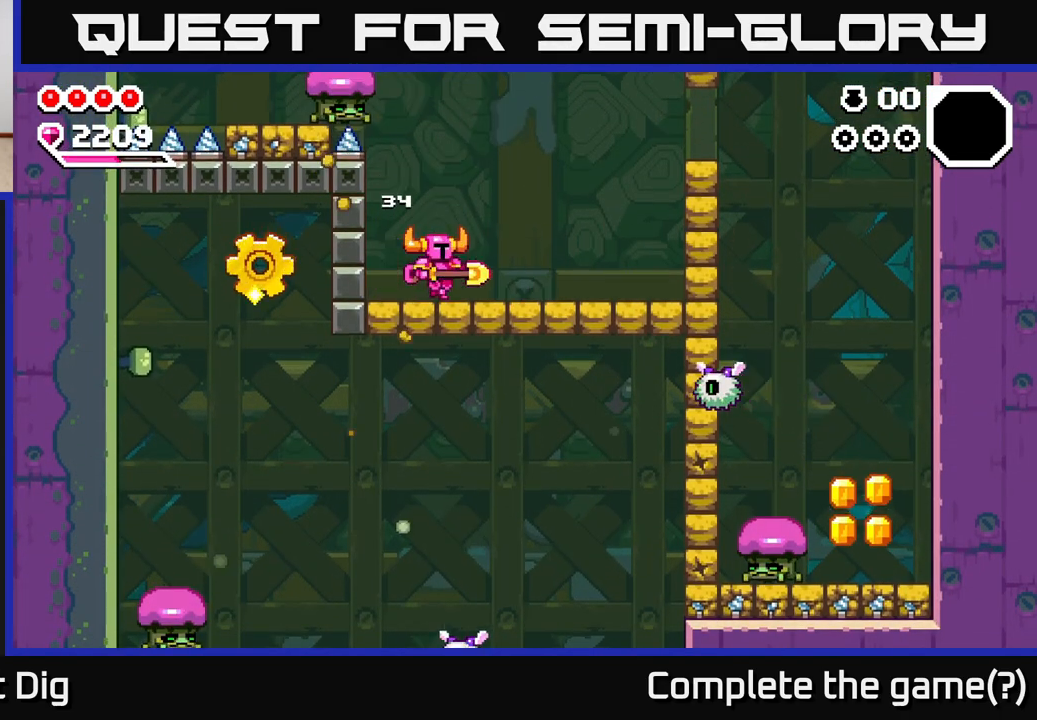
{"buttons": [], "left_stick": "right", "right_stick": "center", "events": []}
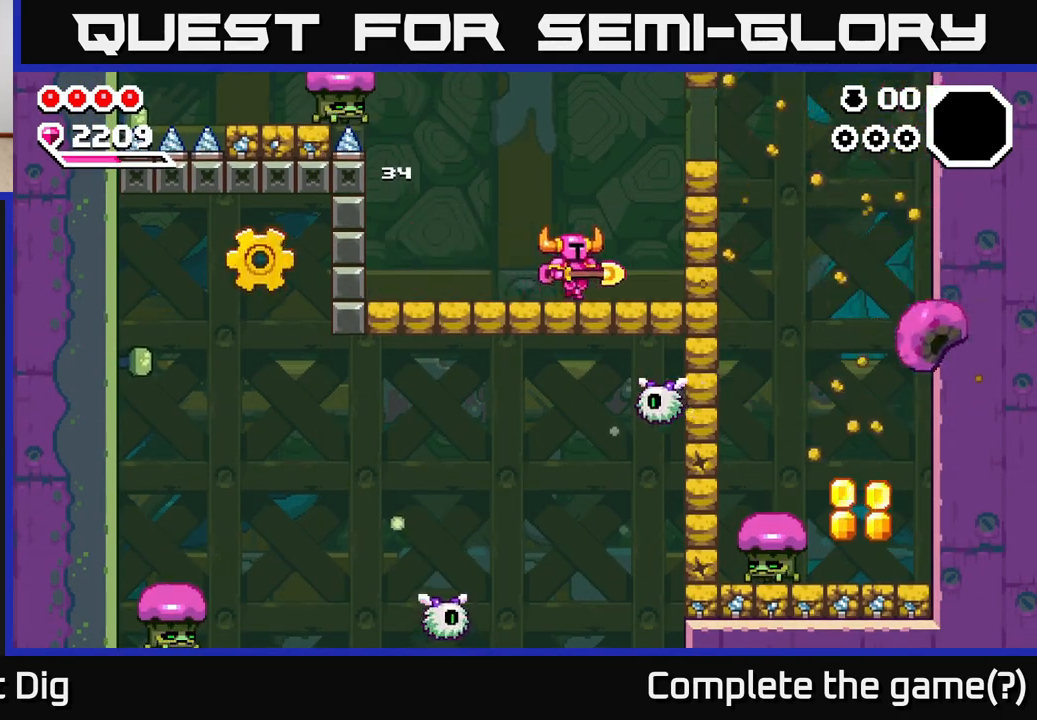
{"buttons": ["A"], "left_stick": "right", "right_stick": "center", "events": [[167, "A", "down"], [217, "X", "down"], [300, "X", "up"]]}
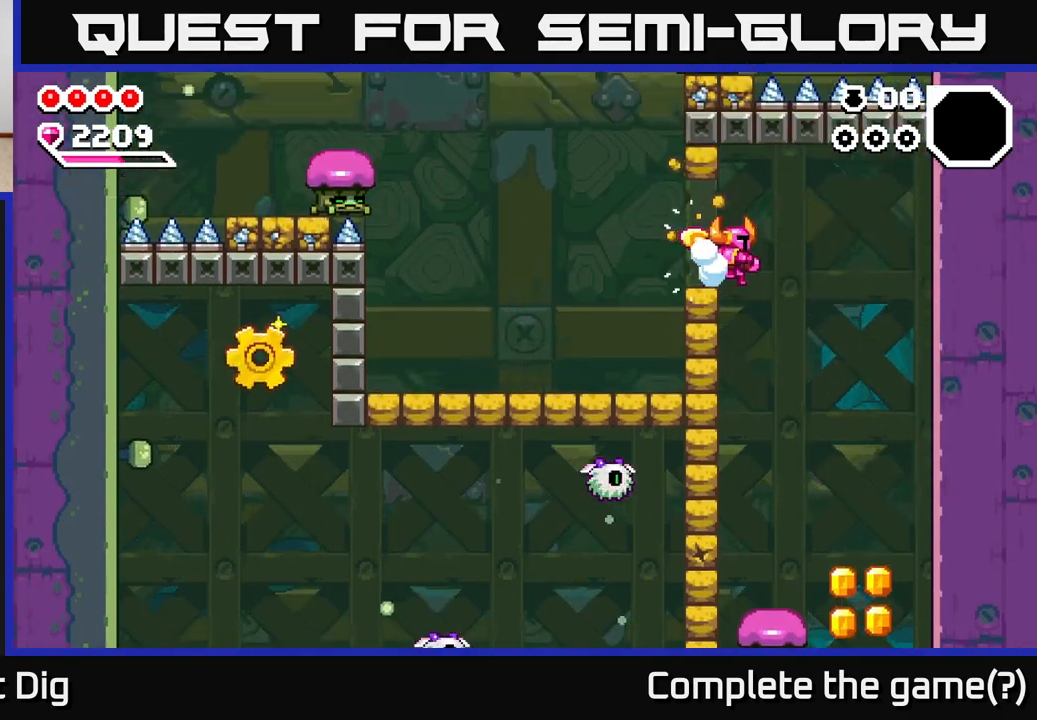
{"buttons": [], "left_stick": "right", "right_stick": "center", "events": [[300, "A", "up"]]}
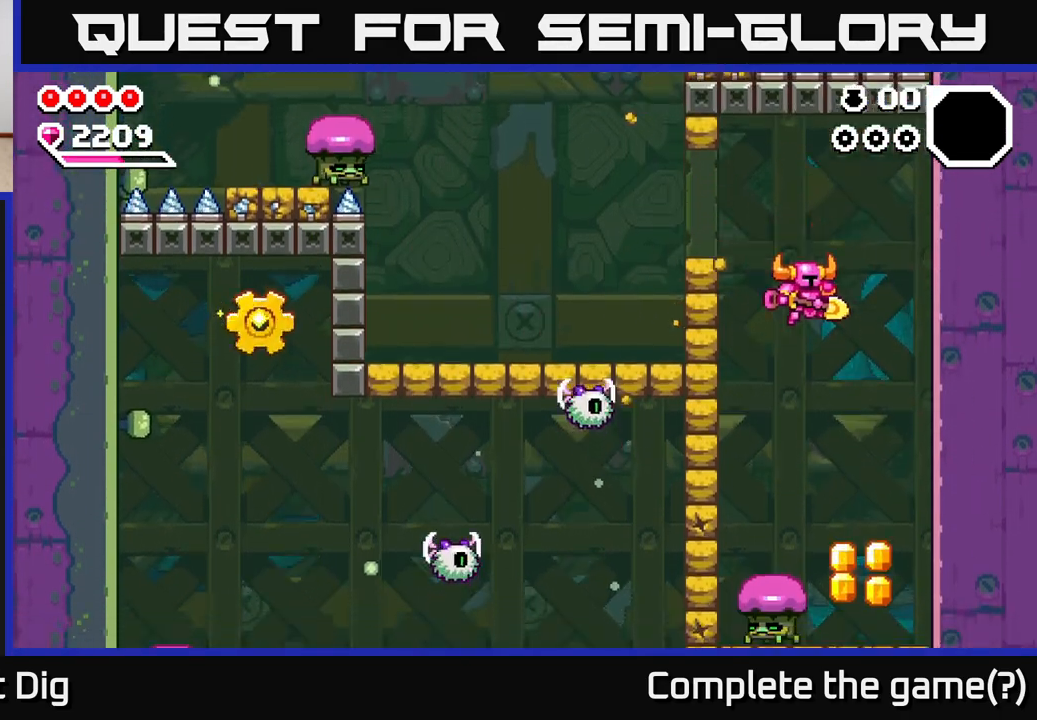
{"buttons": [], "left_stick": "center", "right_stick": "center", "events": [[317, "left_stick", "left"], [383, "X", "down"], [417, "left_stick", "center"], [500, "X", "up"]]}
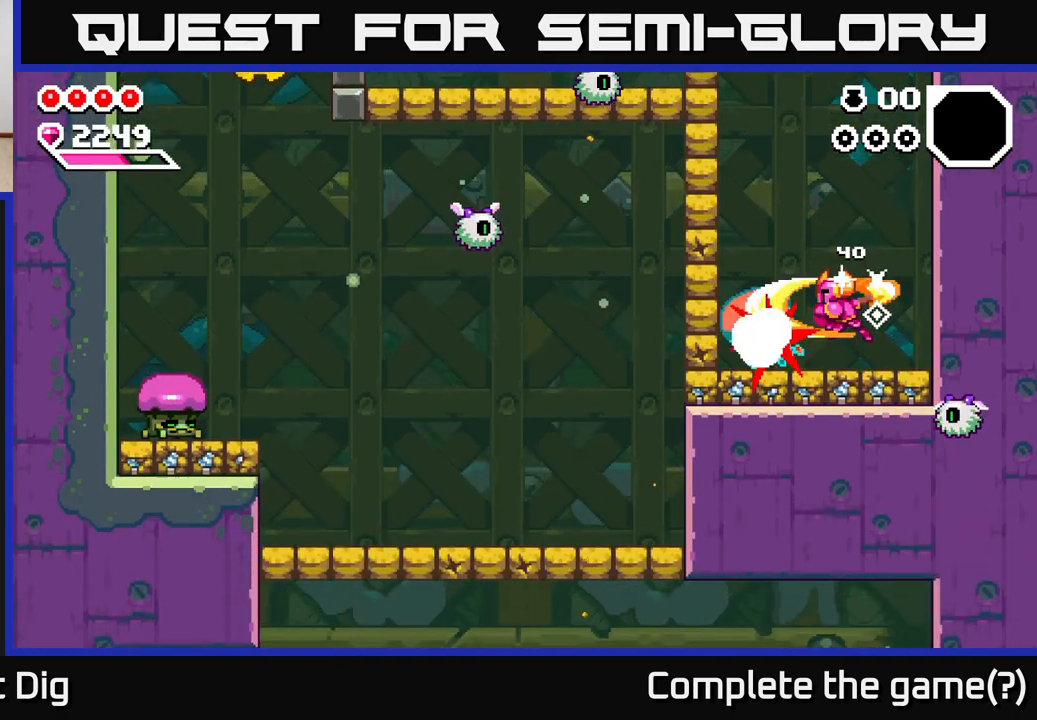
{"buttons": ["A"], "left_stick": "left", "right_stick": "center", "events": [[50, "X", "down"], [117, "left_stick", "left"], [200, "X", "up"], [283, "A", "down"]]}
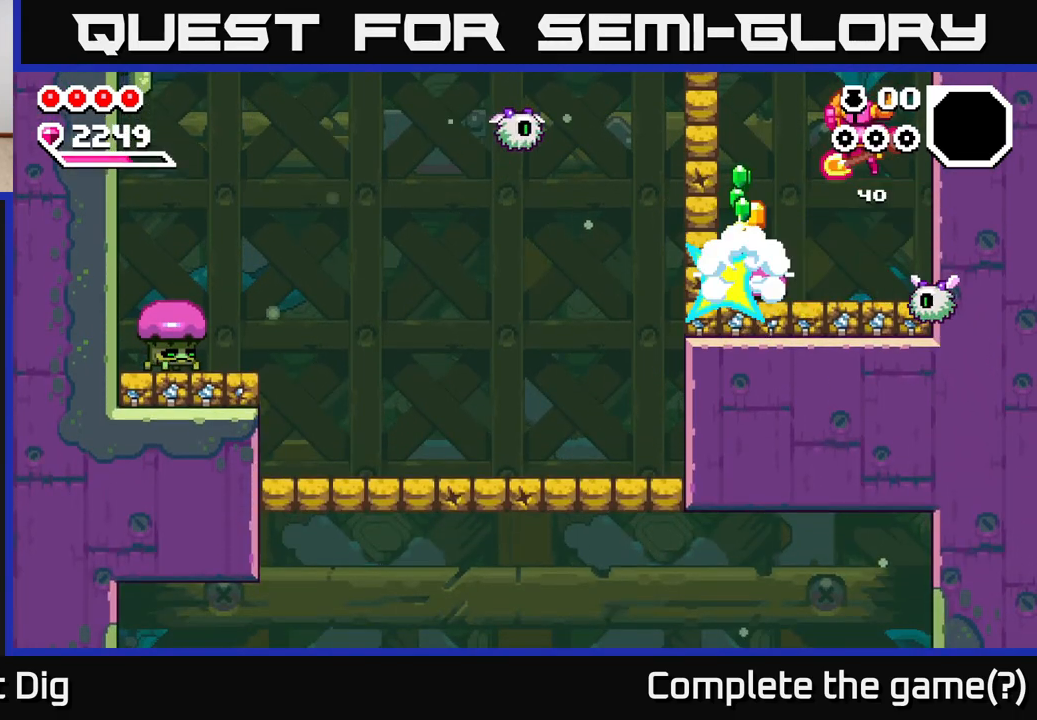
{"buttons": ["A"], "left_stick": "down-right", "right_stick": "center", "events": [[283, "left_stick", "down-left"], [450, "left_stick", "down-right"]]}
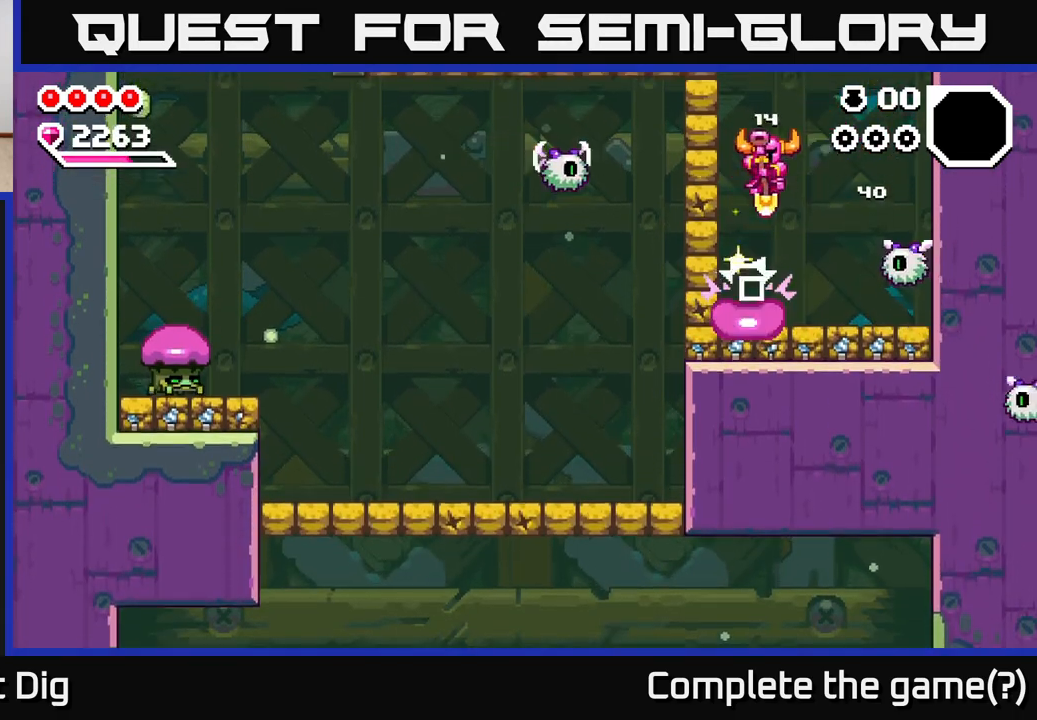
{"buttons": [], "left_stick": "down", "right_stick": "center", "events": [[150, "A", "up"], [433, "left_stick", "down"]]}
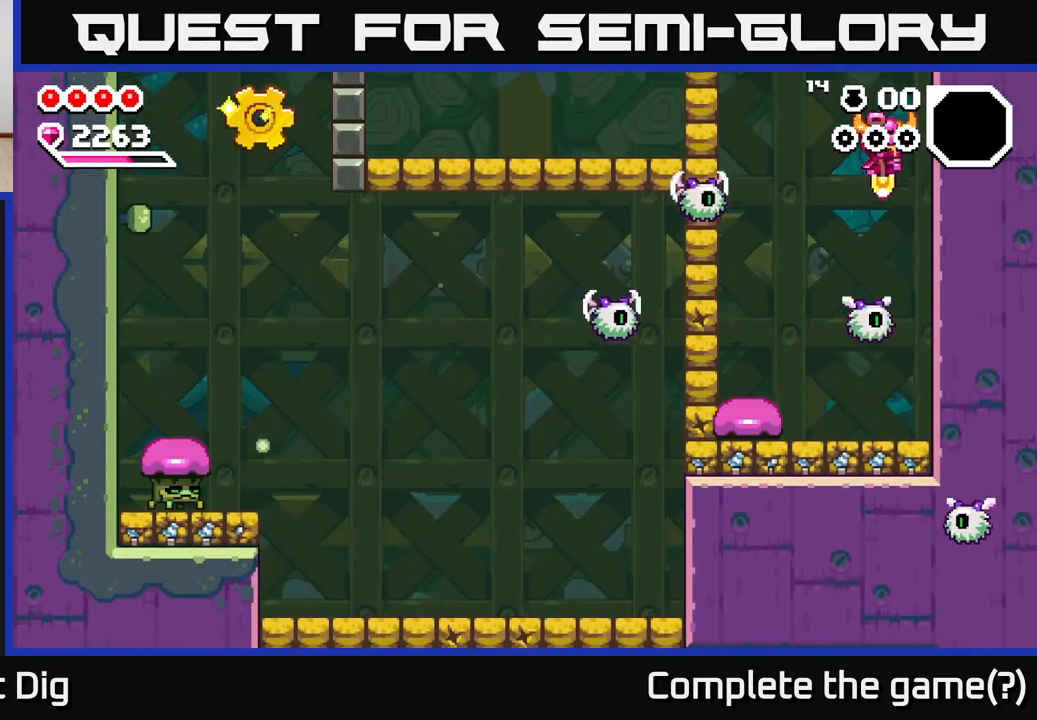
{"buttons": [], "left_stick": "left", "right_stick": "center", "events": [[167, "A", "down"], [217, "left_stick", "down-left"], [300, "A", "up"], [317, "left_stick", "left"]]}
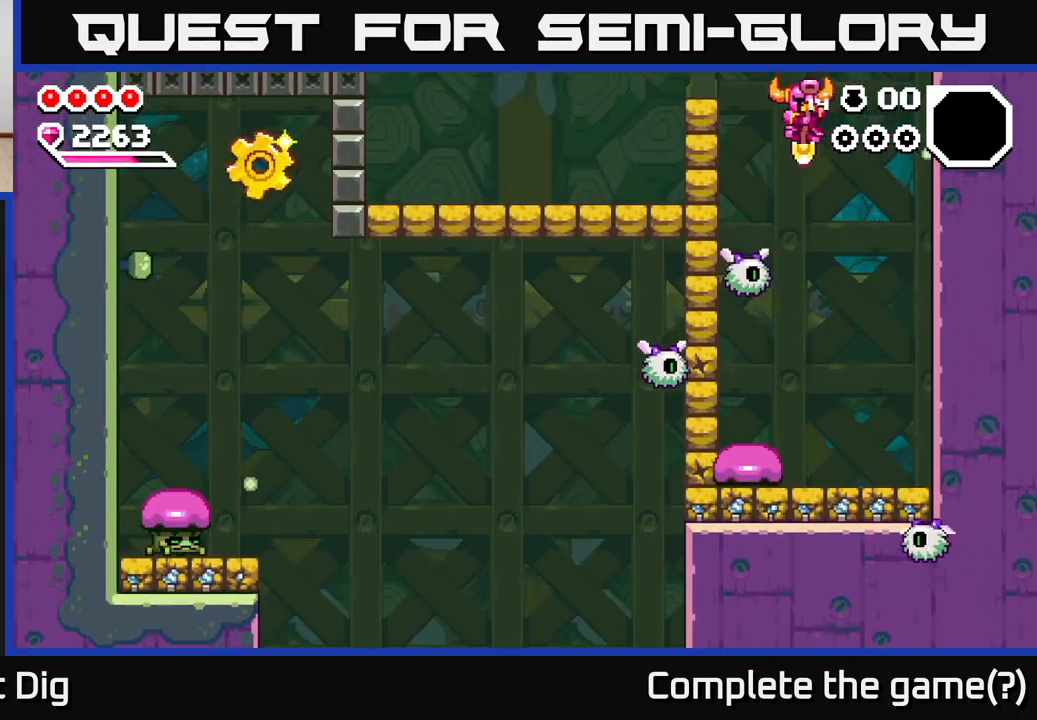
{"buttons": [], "left_stick": "down", "right_stick": "center", "events": [[17, "left_stick", "down-left"], [150, "left_stick", "down"], [317, "left_stick", "down-left"], [467, "left_stick", "down"]]}
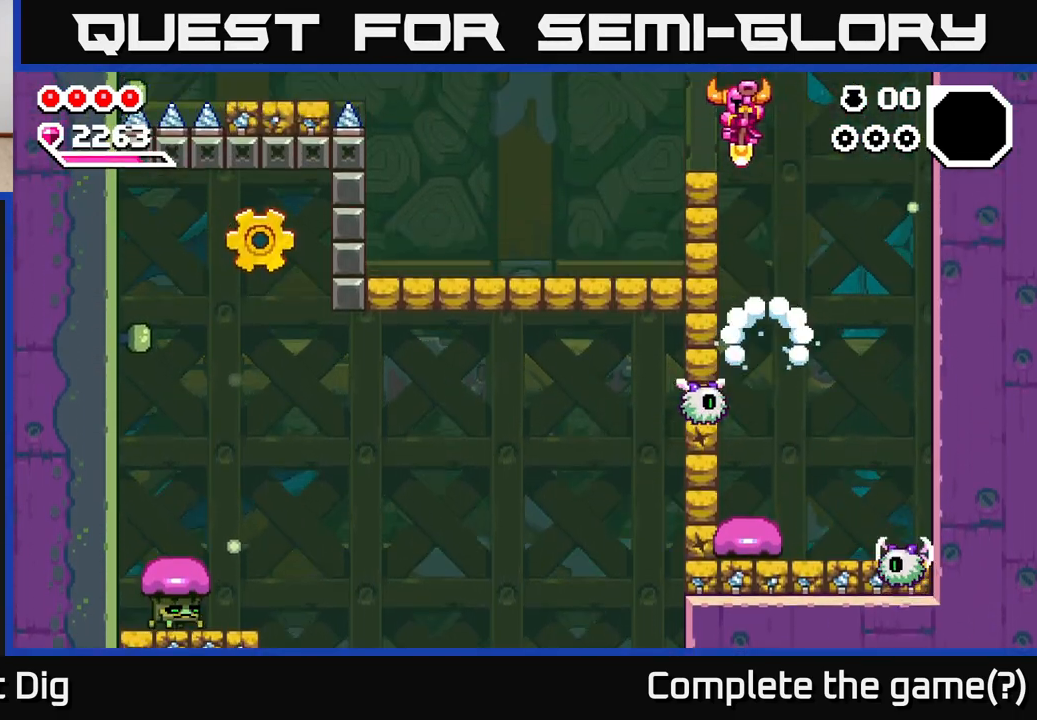
{"buttons": [], "left_stick": "down-right", "right_stick": "center", "events": [[150, "left_stick", "down-left"], [283, "left_stick", "down"], [400, "left_stick", "down-right"]]}
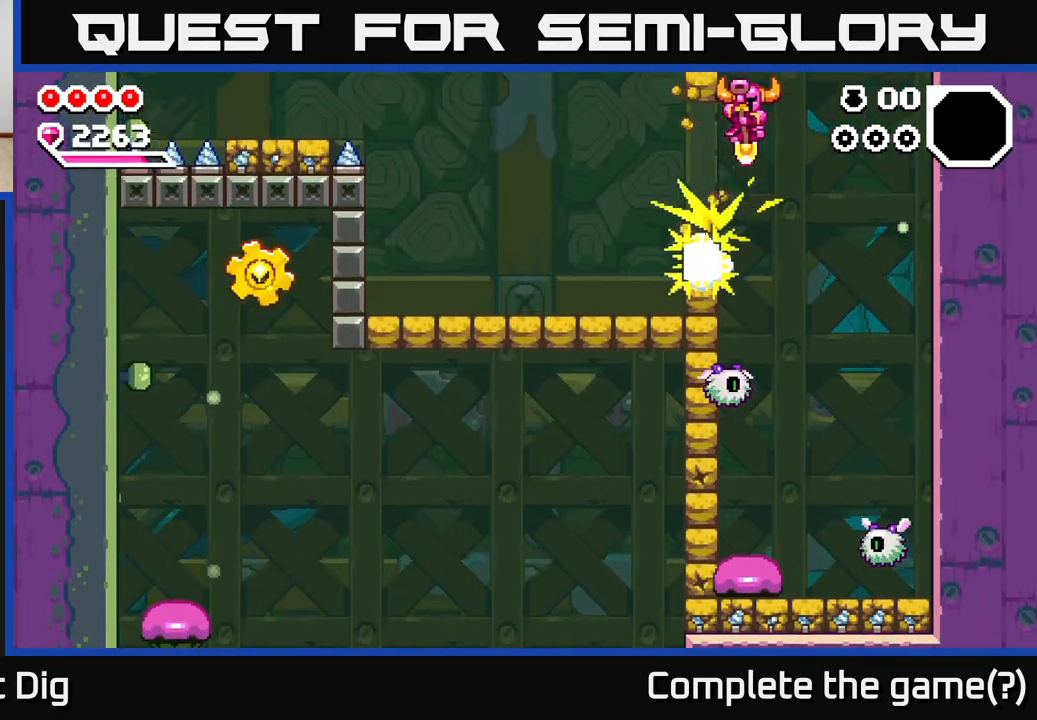
{"buttons": [], "left_stick": "down", "right_stick": "center", "events": [[17, "left_stick", "down"]]}
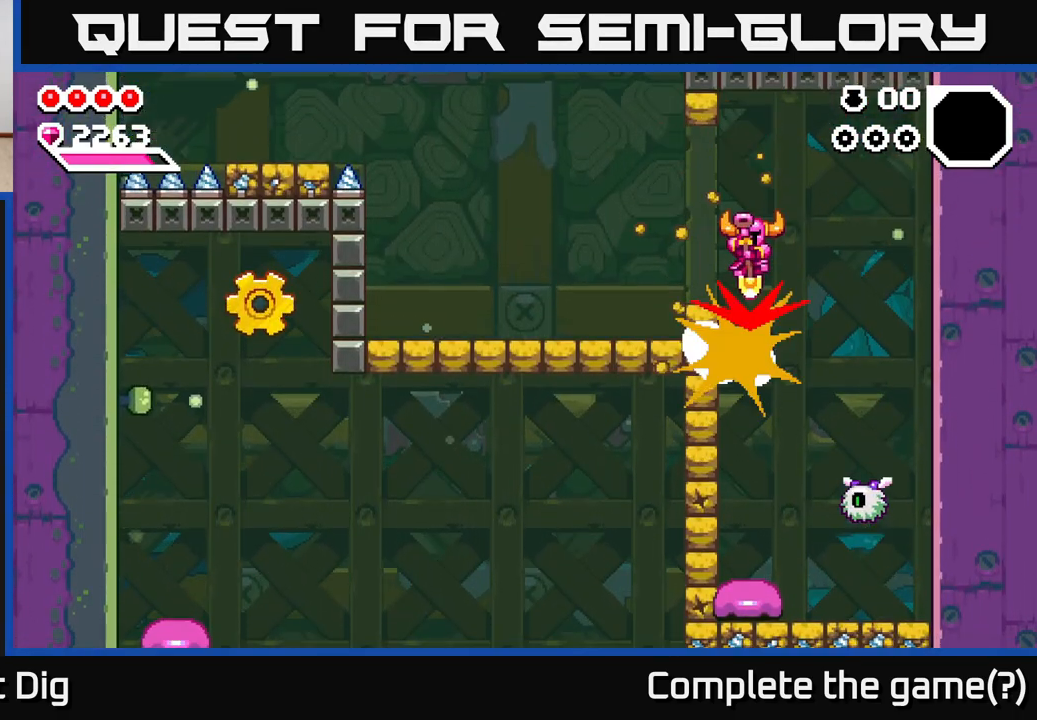
{"buttons": [], "left_stick": "down", "right_stick": "center", "events": [[33, "left_stick", "down-right"], [317, "left_stick", "down-left"], [500, "left_stick", "down"]]}
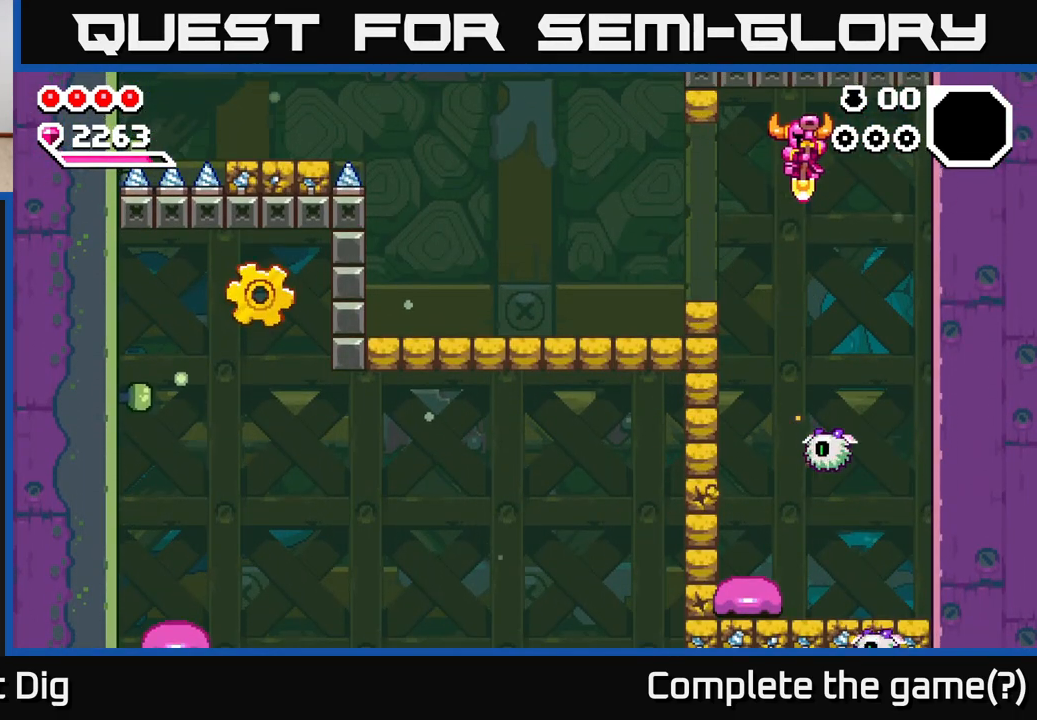
{"buttons": [], "left_stick": "down-right", "right_stick": "center", "events": [[300, "left_stick", "down-right"]]}
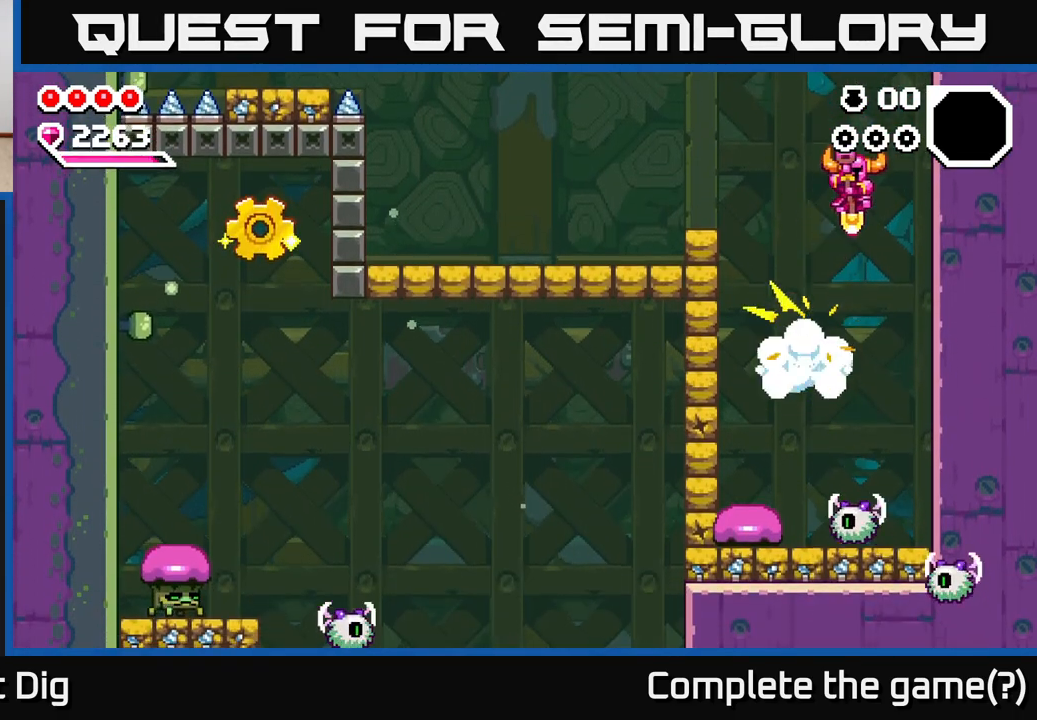
{"buttons": [], "left_stick": "down-right", "right_stick": "center", "events": [[100, "left_stick", "center"], [233, "left_stick", "down-left"], [467, "left_stick", "down-right"]]}